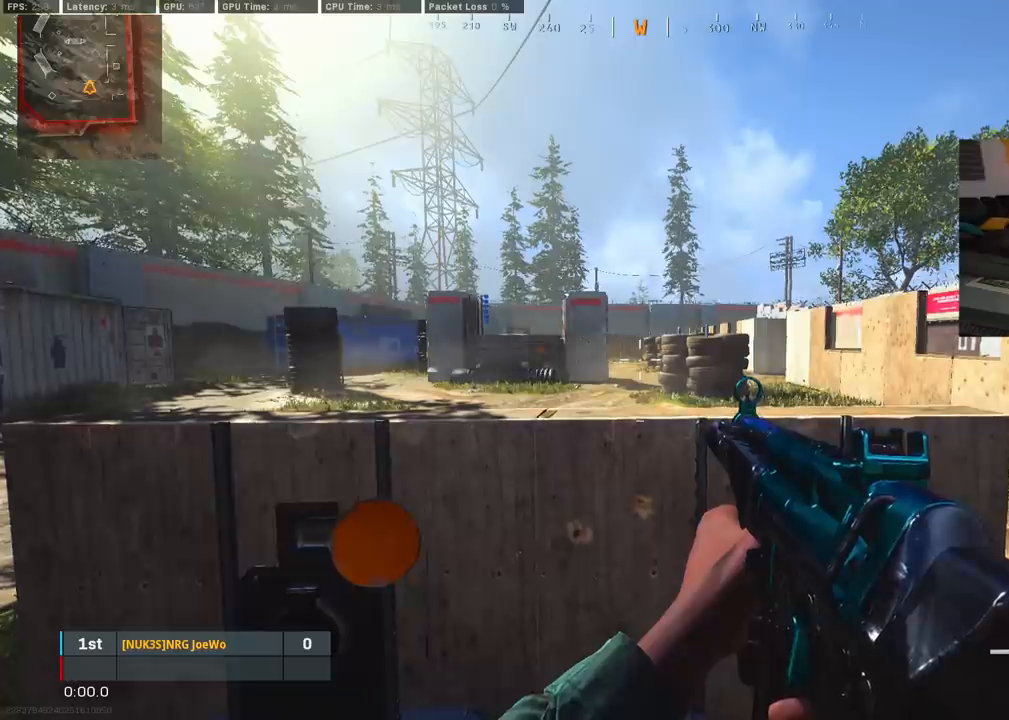
Gameplay with a controller (PlayStation layout); each line is a JSON object with the inputs held at the frame after it. "events" lists button and stick changes between this image and that frame as [ms after this image, input, new state], when the widget could be followed in between.
{"buttons": [], "left_stick": "center", "right_stick": "left", "events": [[317, "right_stick", "left"]]}
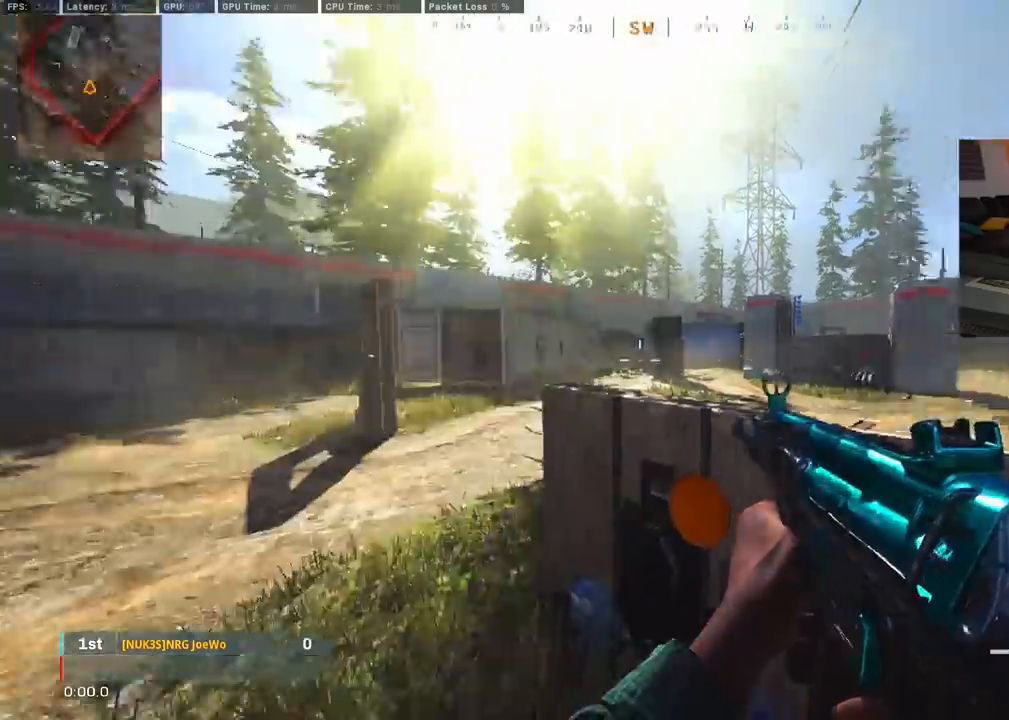
{"buttons": [], "left_stick": "center", "right_stick": "up", "events": [[17, "left_stick", "up-right"], [67, "CIRCLE", "down"], [317, "right_stick", "center"], [483, "CIRCLE", "up"], [483, "left_stick", "center"], [500, "right_stick", "up"]]}
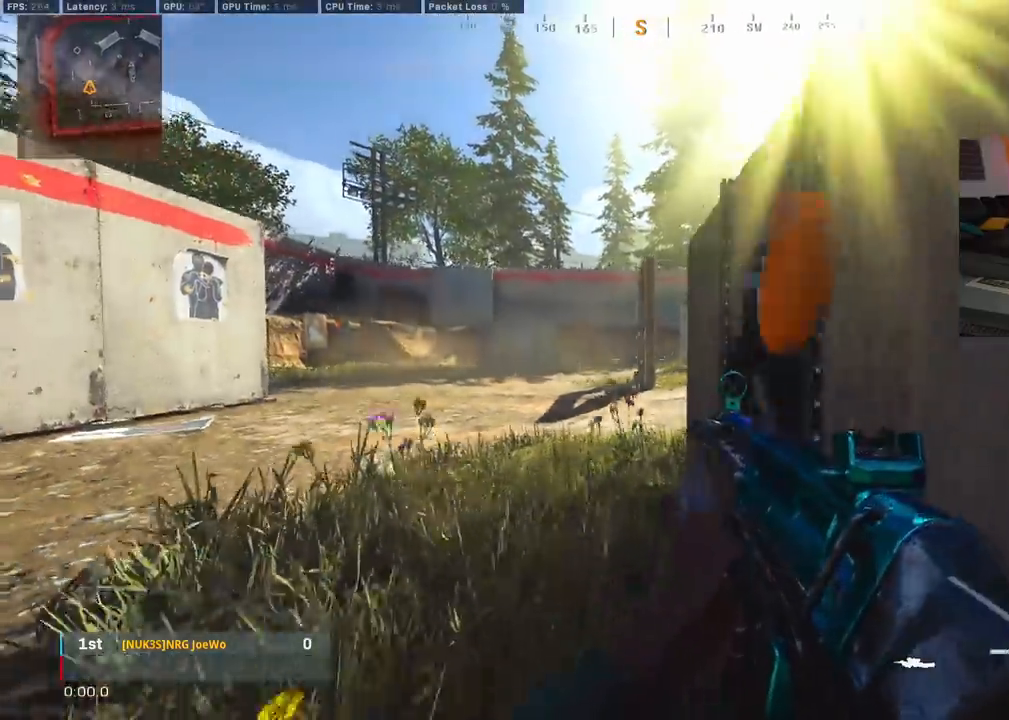
{"buttons": [], "left_stick": "center", "right_stick": "center", "events": [[50, "right_stick", "center"]]}
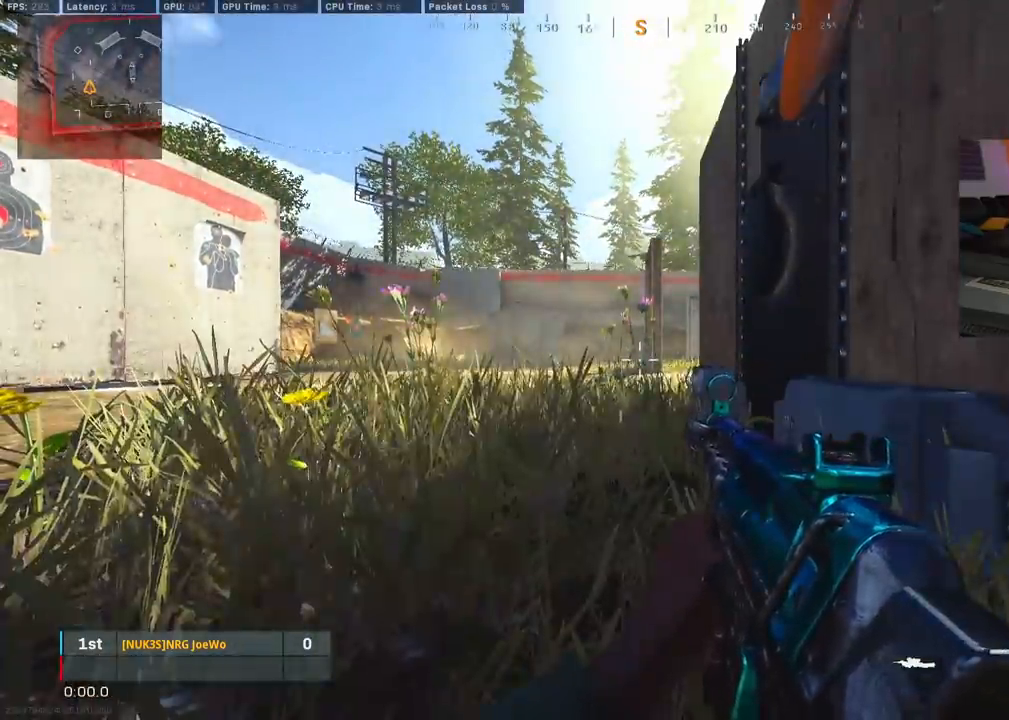
{"buttons": [], "left_stick": "center", "right_stick": "center", "events": []}
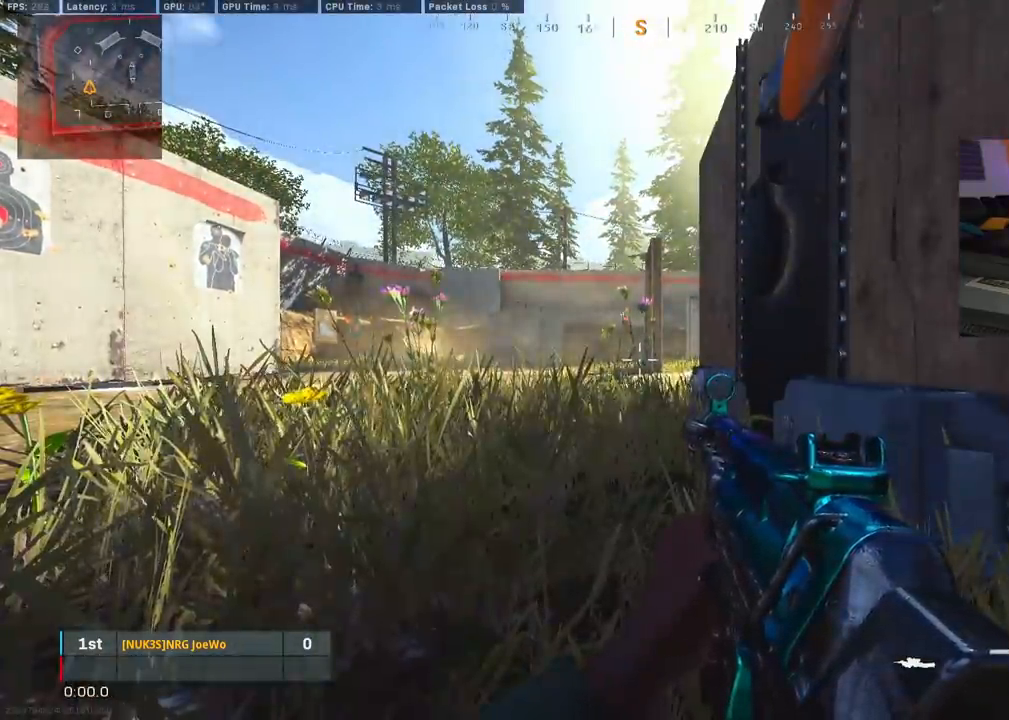
{"buttons": [], "left_stick": "center", "right_stick": "center", "events": []}
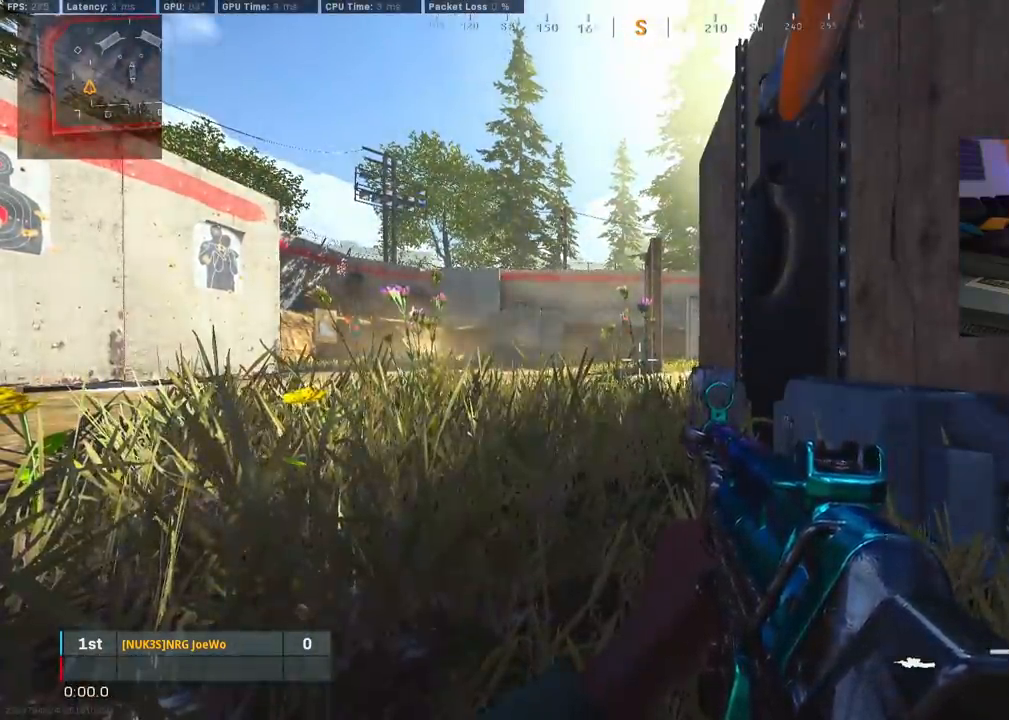
{"buttons": [], "left_stick": "center", "right_stick": "center", "events": []}
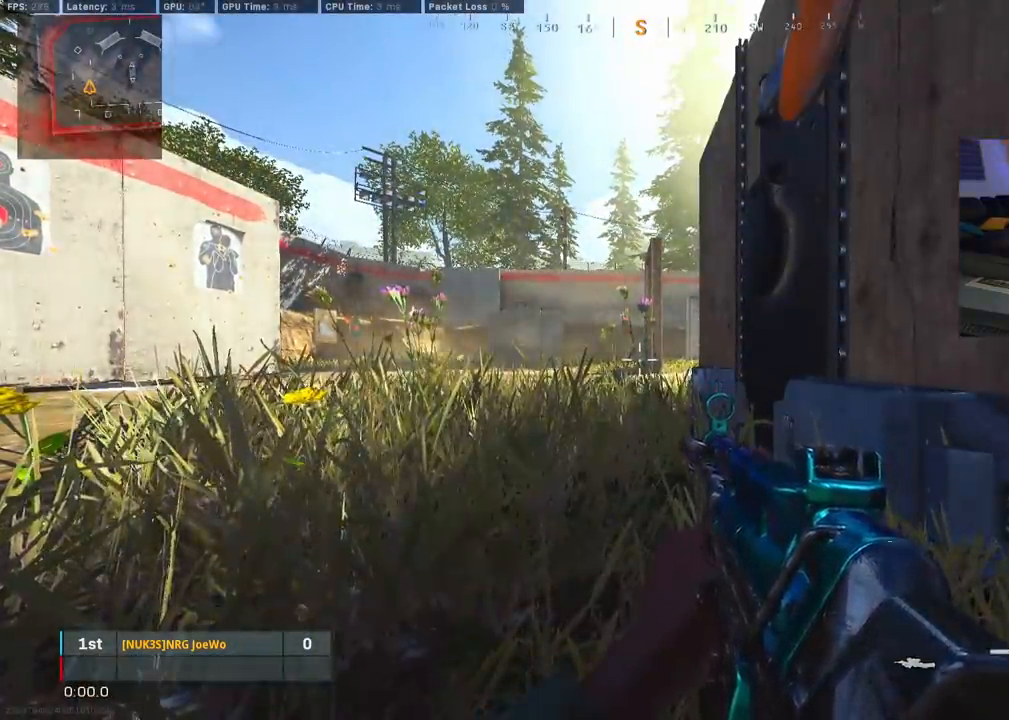
{"buttons": [], "left_stick": "center", "right_stick": "center", "events": []}
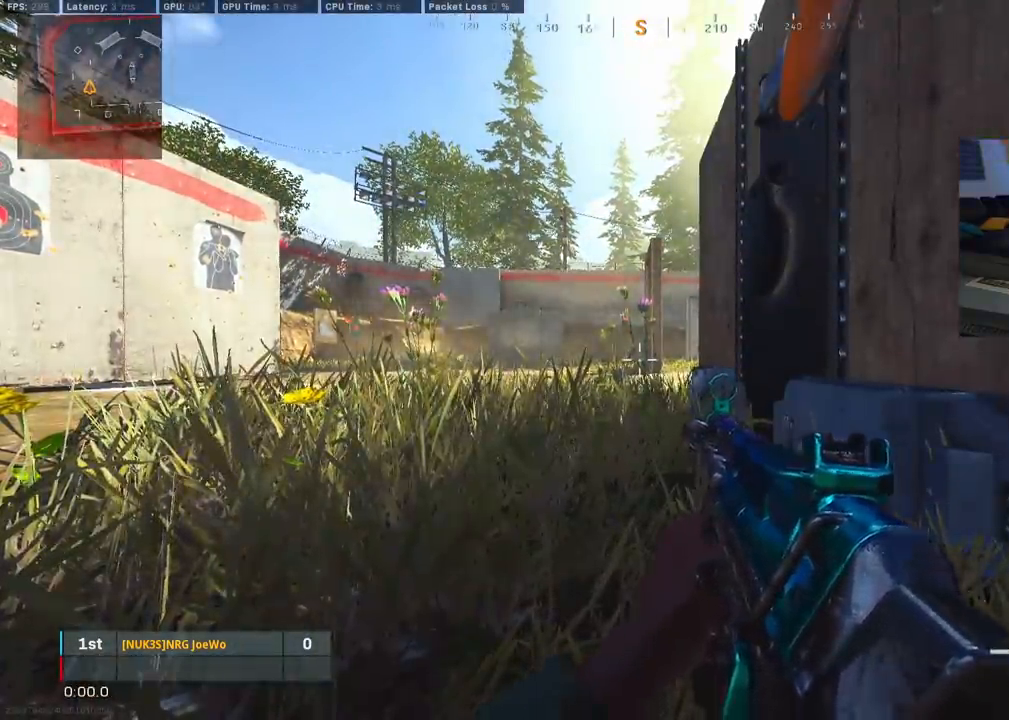
{"buttons": [], "left_stick": "center", "right_stick": "center", "events": []}
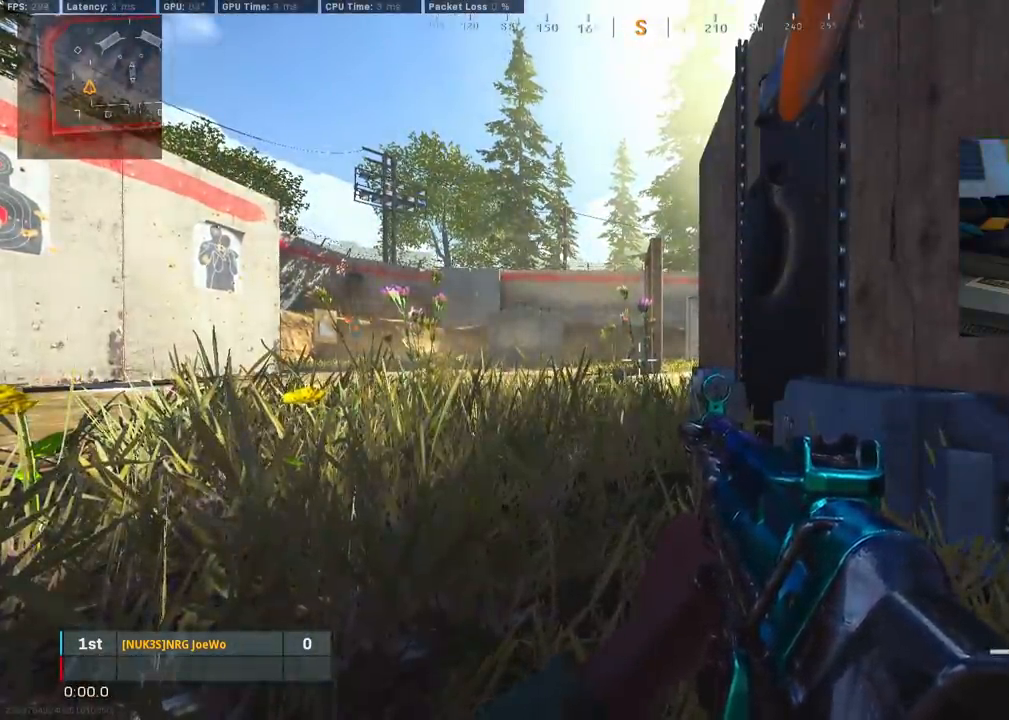
{"buttons": [], "left_stick": "center", "right_stick": "center", "events": []}
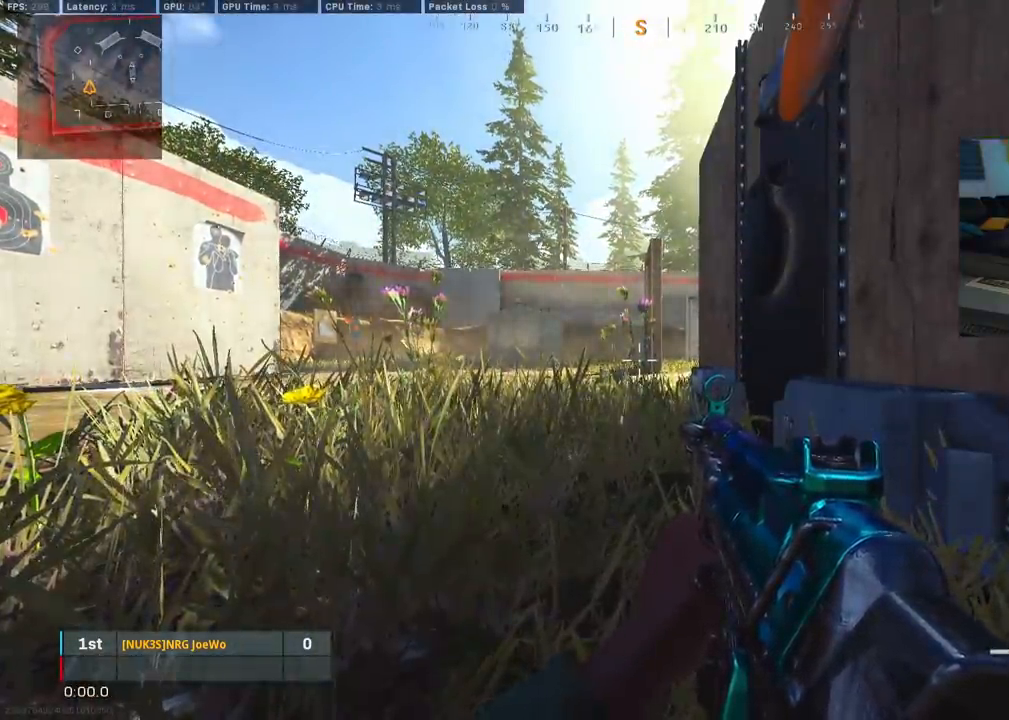
{"buttons": [], "left_stick": "center", "right_stick": "center", "events": []}
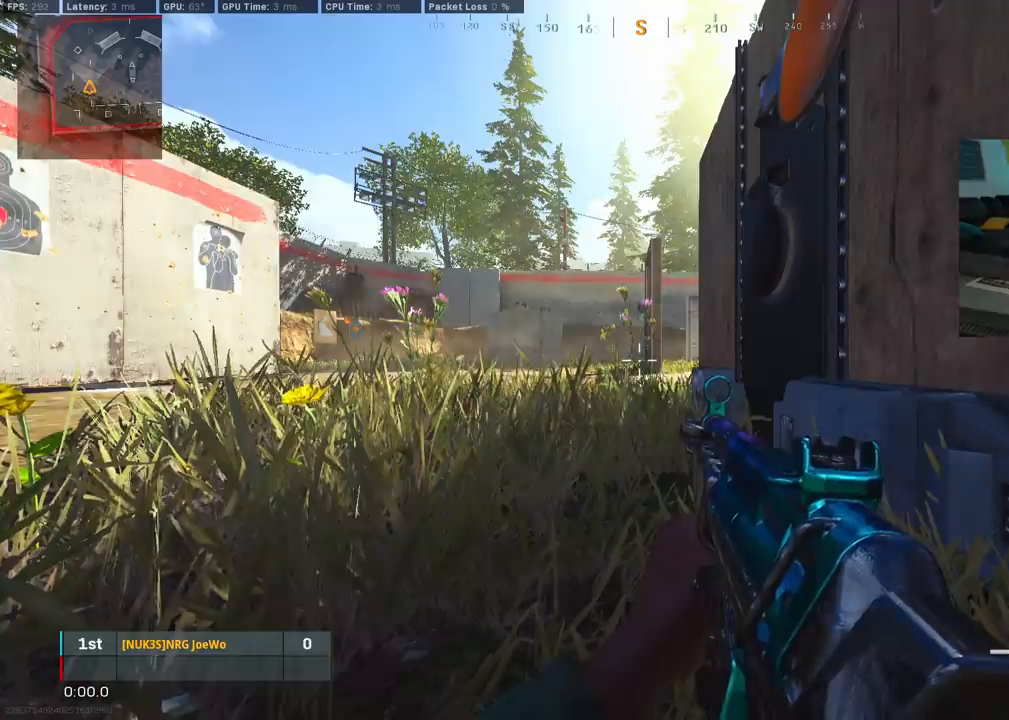
{"buttons": [], "left_stick": "center", "right_stick": "center", "events": []}
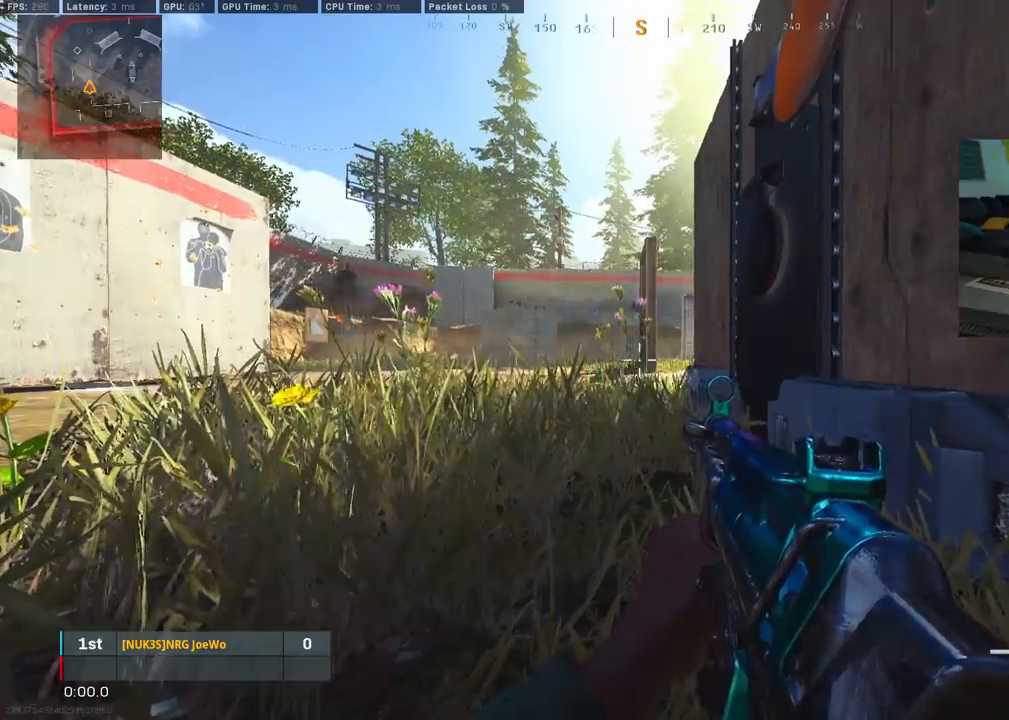
{"buttons": ["CIRCLE"], "left_stick": "center", "right_stick": "center", "events": [[483, "CIRCLE", "down"]]}
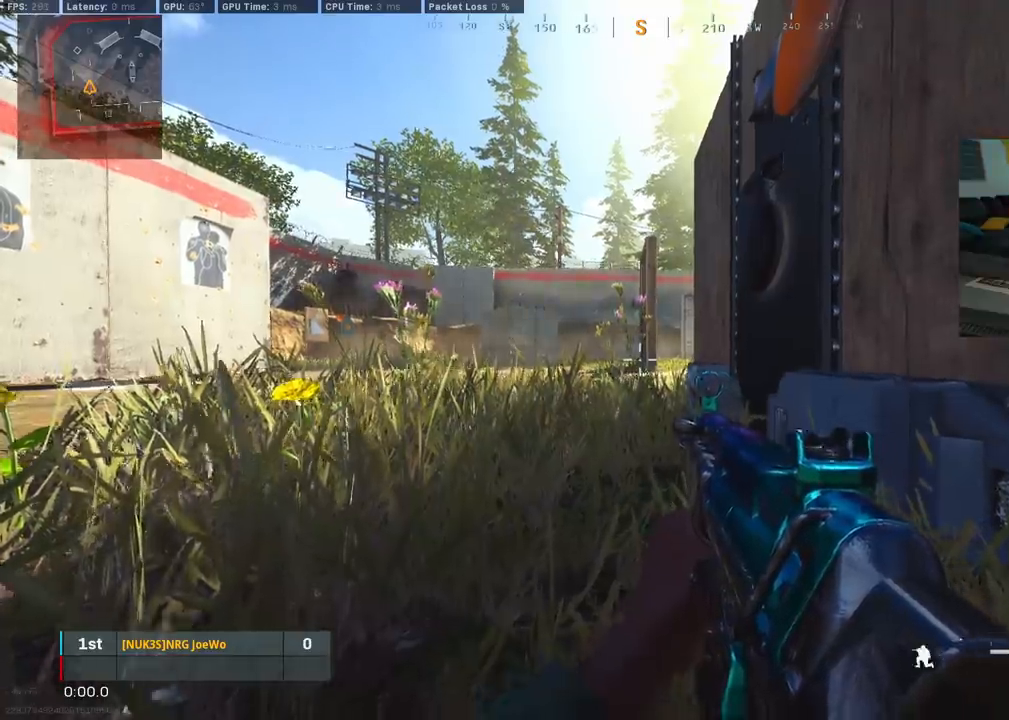
{"buttons": ["CIRCLE"], "left_stick": "right", "right_stick": "center", "events": [[133, "CIRCLE", "up"], [483, "CIRCLE", "down"], [483, "left_stick", "right"]]}
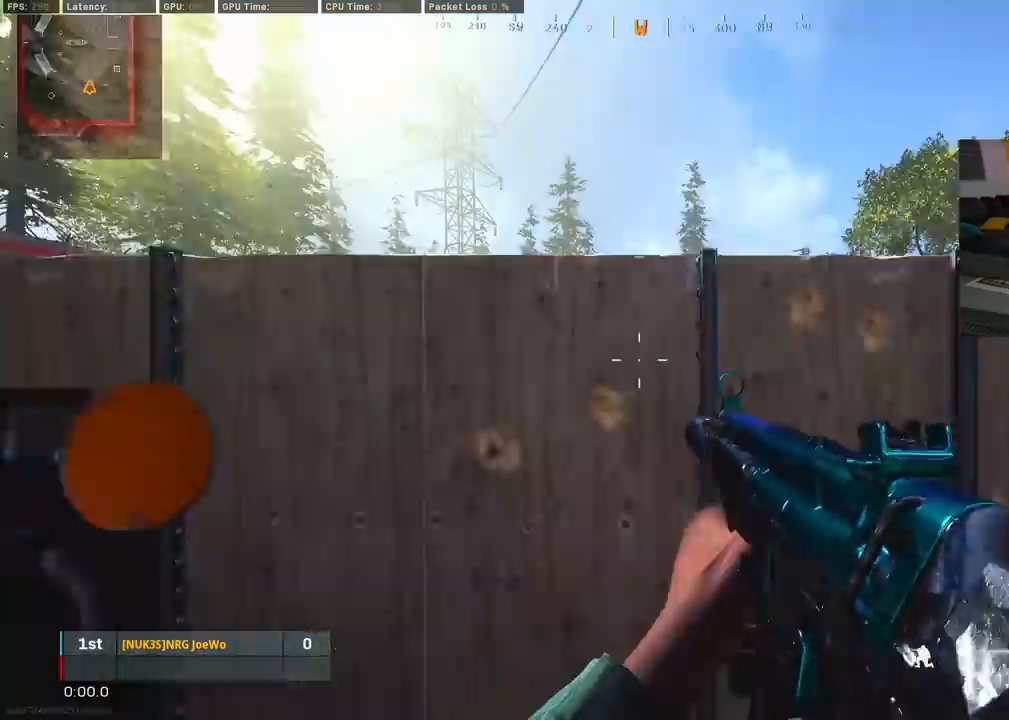
{"buttons": [], "left_stick": "left", "right_stick": "center", "events": [[50, "CIRCLE", "up"], [67, "left_stick", "left"], [150, "CIRCLE", "down"], [267, "CIRCLE", "up"], [367, "CIRCLE", "down"], [500, "CIRCLE", "up"]]}
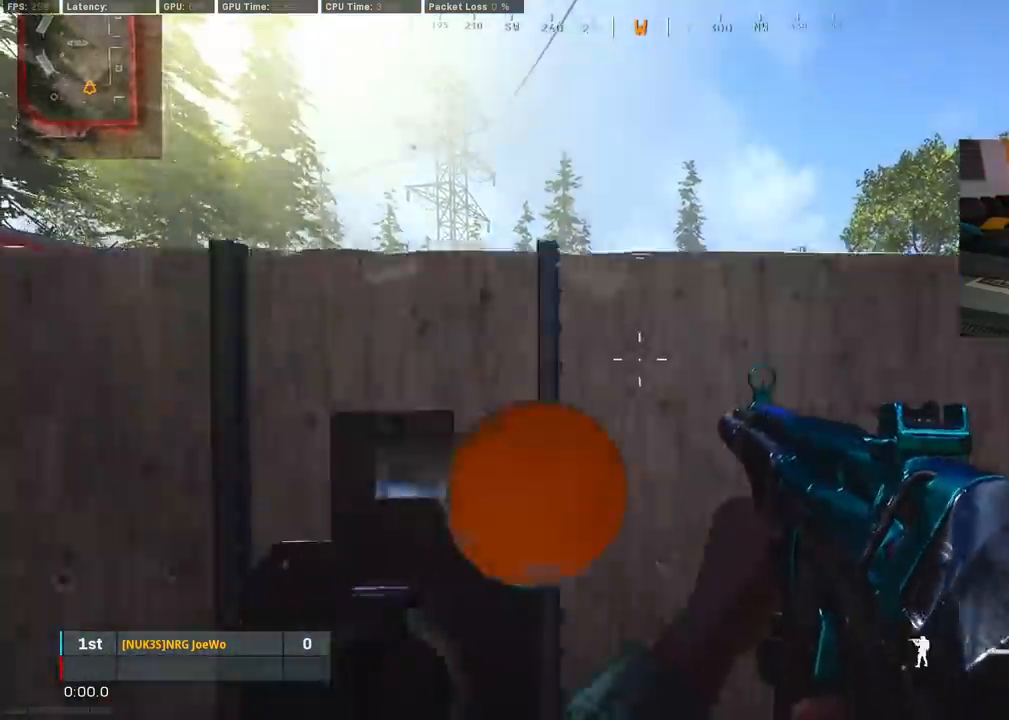
{"buttons": [], "left_stick": "right", "right_stick": "center", "events": [[100, "CIRCLE", "down"], [100, "left_stick", "right"], [217, "CIRCLE", "up"], [317, "CIRCLE", "down"], [467, "CIRCLE", "up"]]}
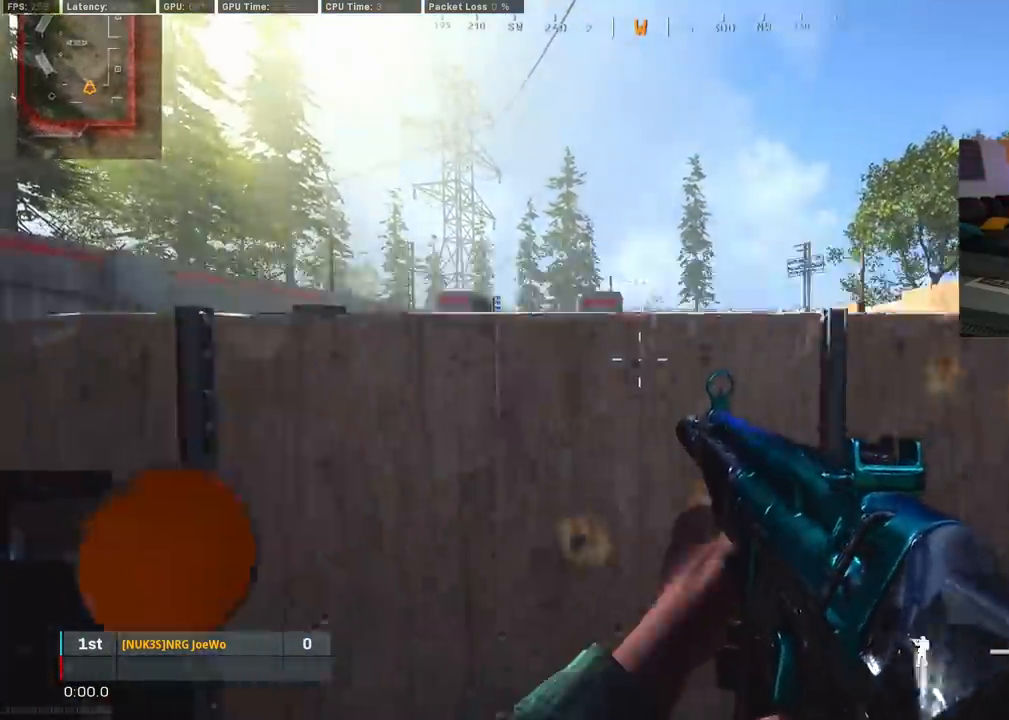
{"buttons": [], "left_stick": "left", "right_stick": "center", "events": [[100, "CIRCLE", "down"], [217, "left_stick", "left"], [233, "CIRCLE", "up"], [333, "CIRCLE", "down"], [450, "CIRCLE", "up"]]}
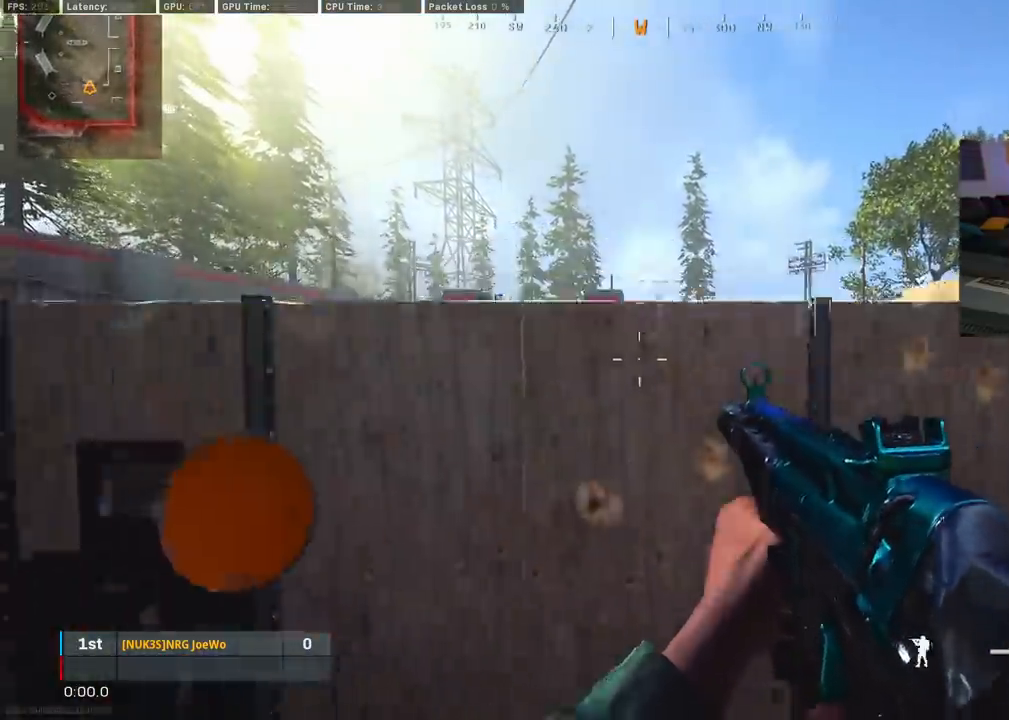
{"buttons": [], "left_stick": "right", "right_stick": "center", "events": [[67, "CIRCLE", "down"], [233, "CIRCLE", "up"], [333, "CIRCLE", "down"], [333, "left_stick", "right"], [467, "CIRCLE", "up"]]}
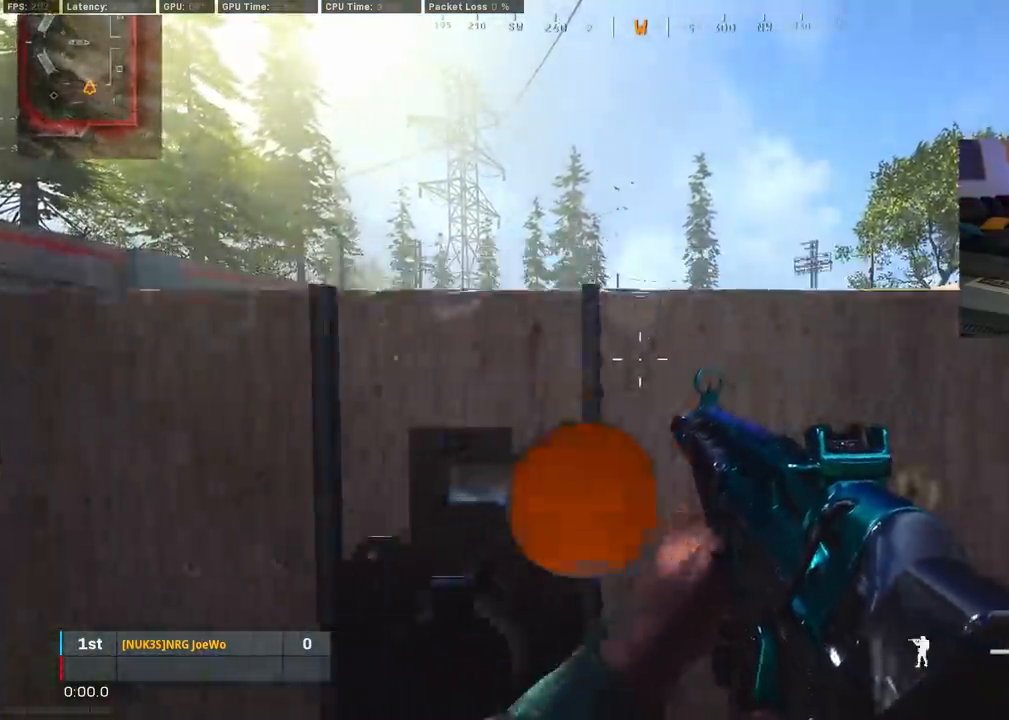
{"buttons": [], "left_stick": "left", "right_stick": "center", "events": [[50, "CIRCLE", "down"], [183, "CIRCLE", "up"], [267, "CIRCLE", "down"], [400, "CIRCLE", "up"], [417, "left_stick", "left"]]}
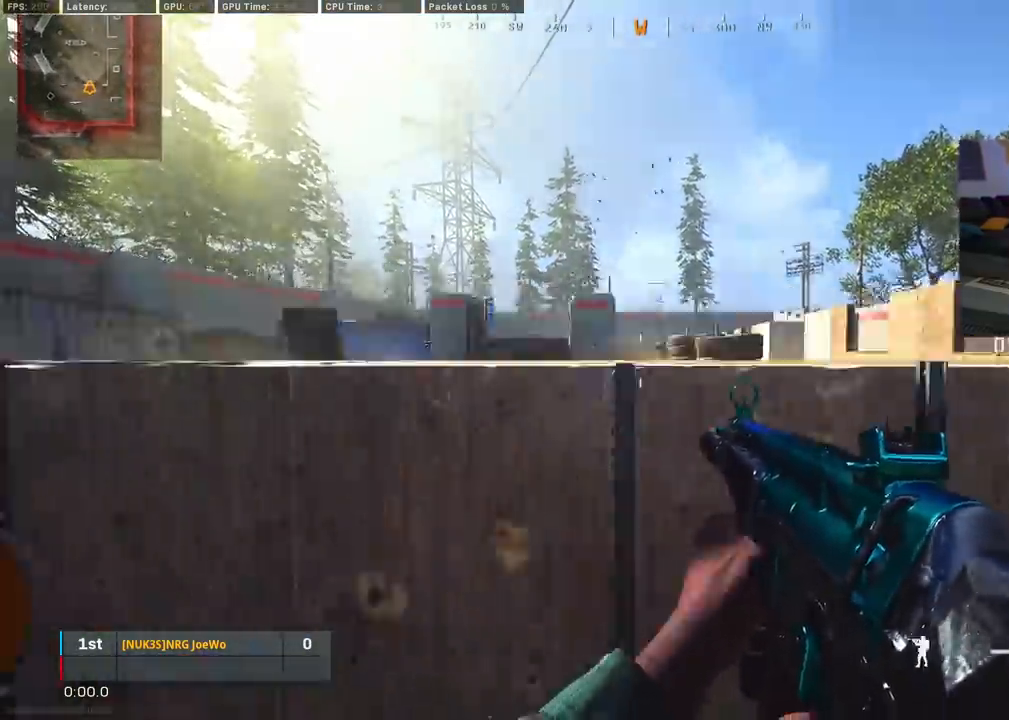
{"buttons": [], "left_stick": "center", "right_stick": "center", "events": [[17, "CIRCLE", "down"], [33, "CIRCLE", "up"], [33, "left_stick", "center"]]}
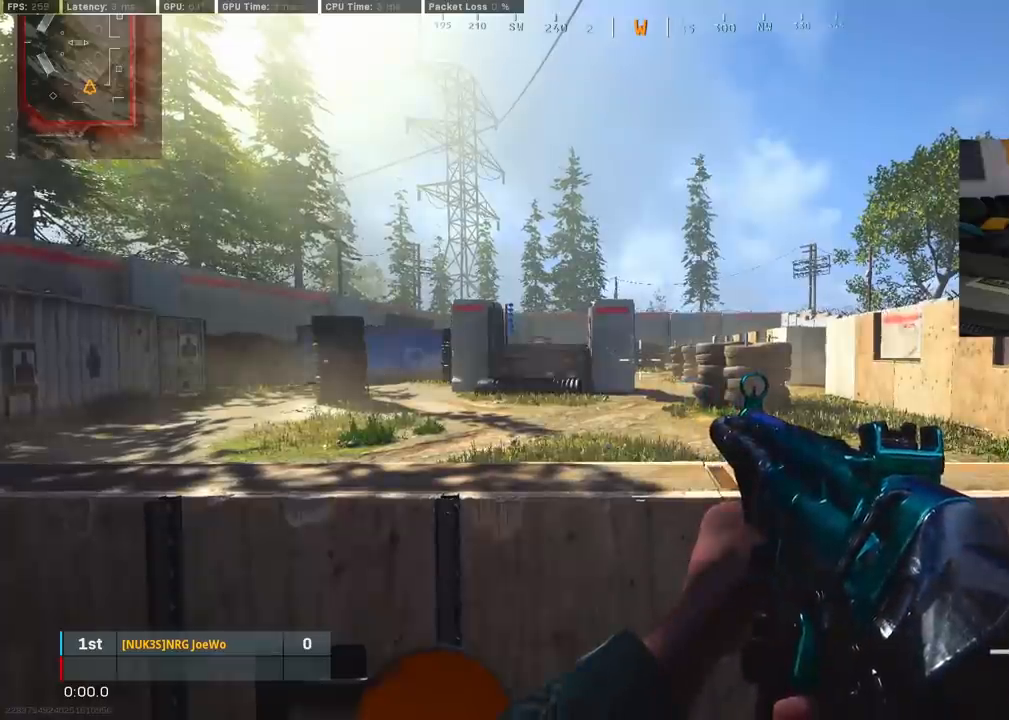
{"buttons": [], "left_stick": "center", "right_stick": "center", "events": []}
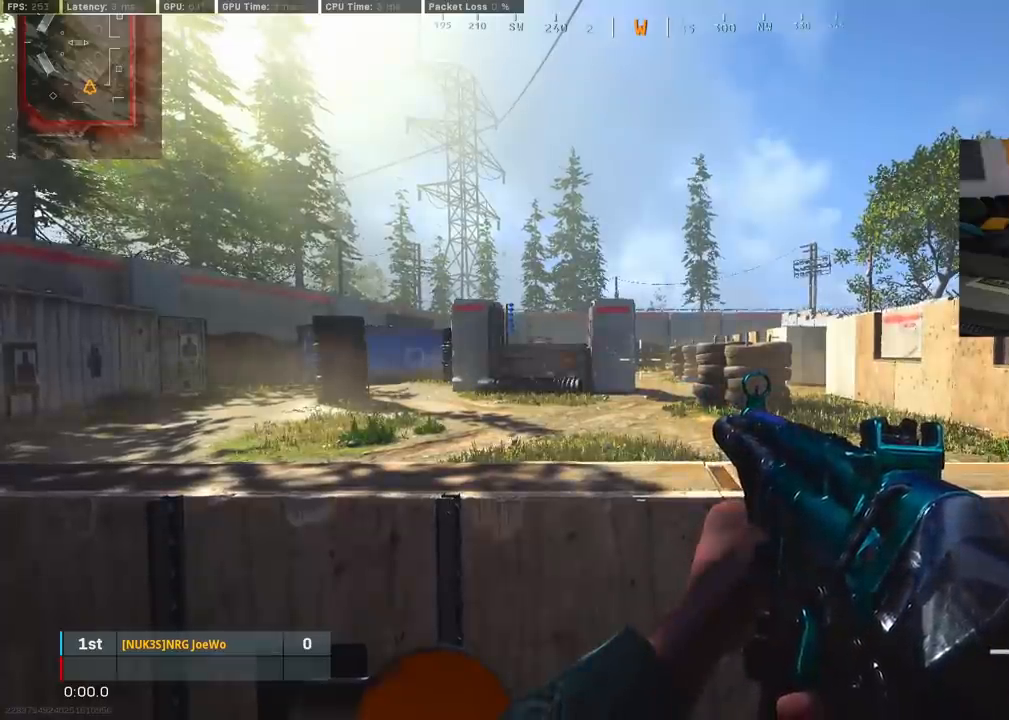
{"buttons": [], "left_stick": "center", "right_stick": "center", "events": []}
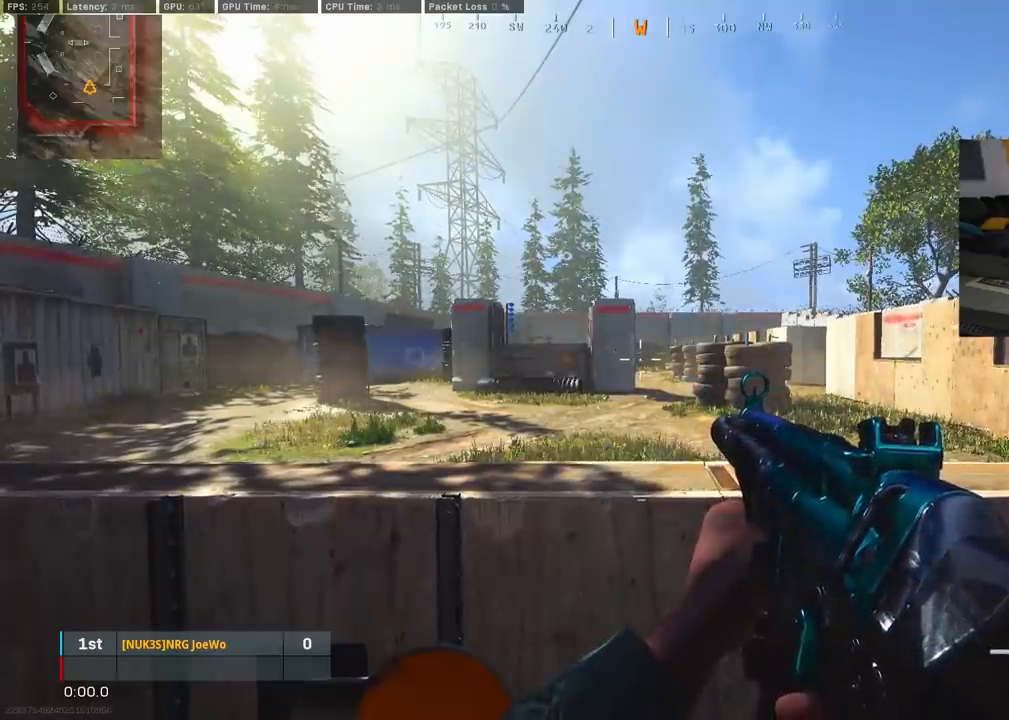
{"buttons": [], "left_stick": "center", "right_stick": "center", "events": []}
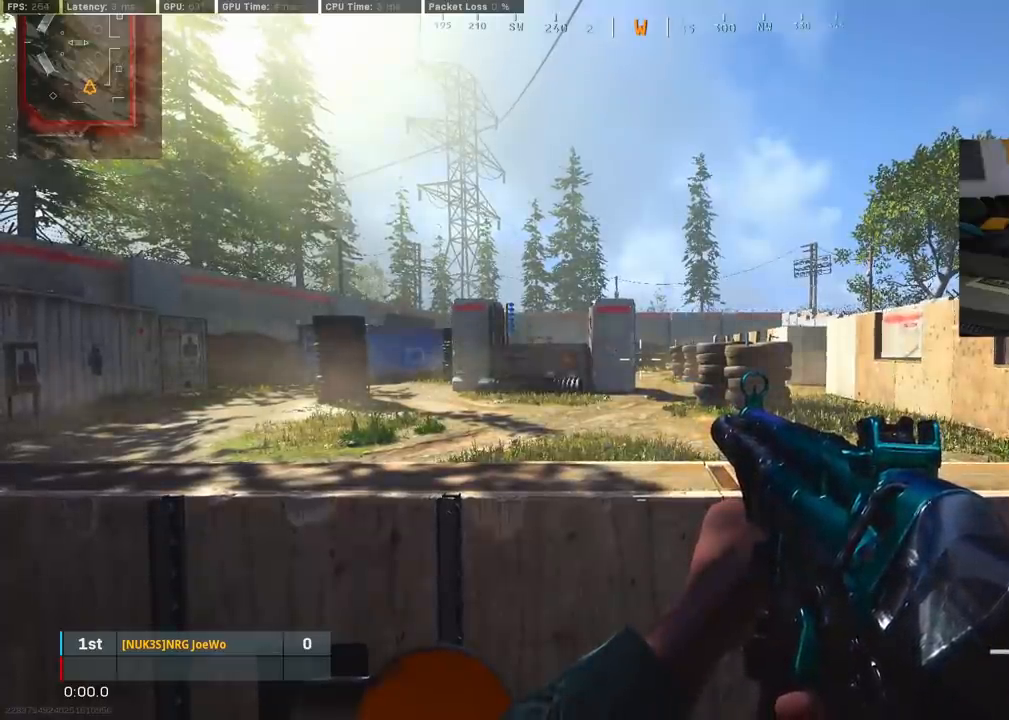
{"buttons": [], "left_stick": "center", "right_stick": "center", "events": []}
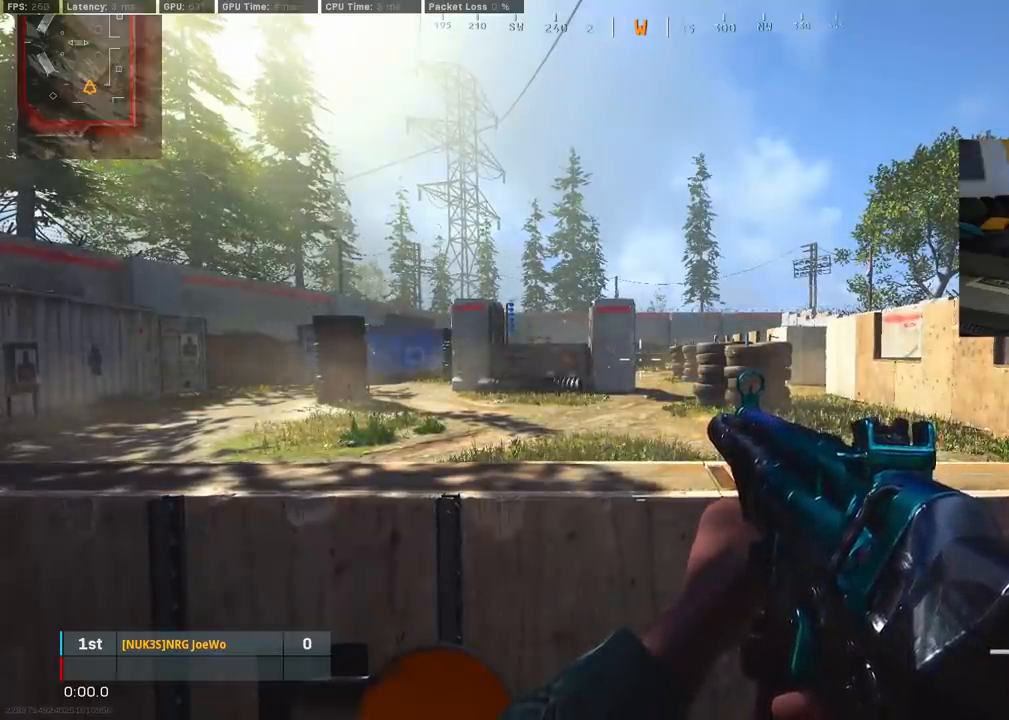
{"buttons": [], "left_stick": "right", "right_stick": "center", "events": [[417, "CIRCLE", "down"], [417, "left_stick", "right"], [433, "CIRCLE", "up"]]}
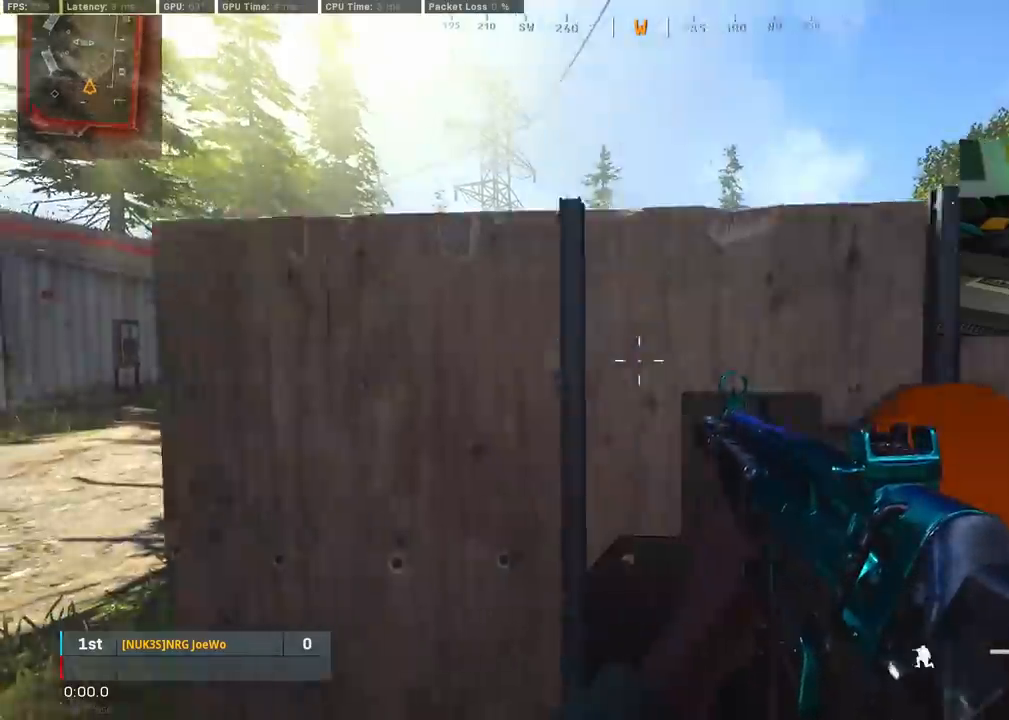
{"buttons": ["CIRCLE"], "left_stick": "center", "right_stick": "center", "events": [[50, "CIRCLE", "down"], [167, "CIRCLE", "up"], [283, "CIRCLE", "down"], [300, "right_stick", "down"], [400, "right_stick", "center"], [417, "CIRCLE", "up"], [483, "left_stick", "center"], [500, "CIRCLE", "down"]]}
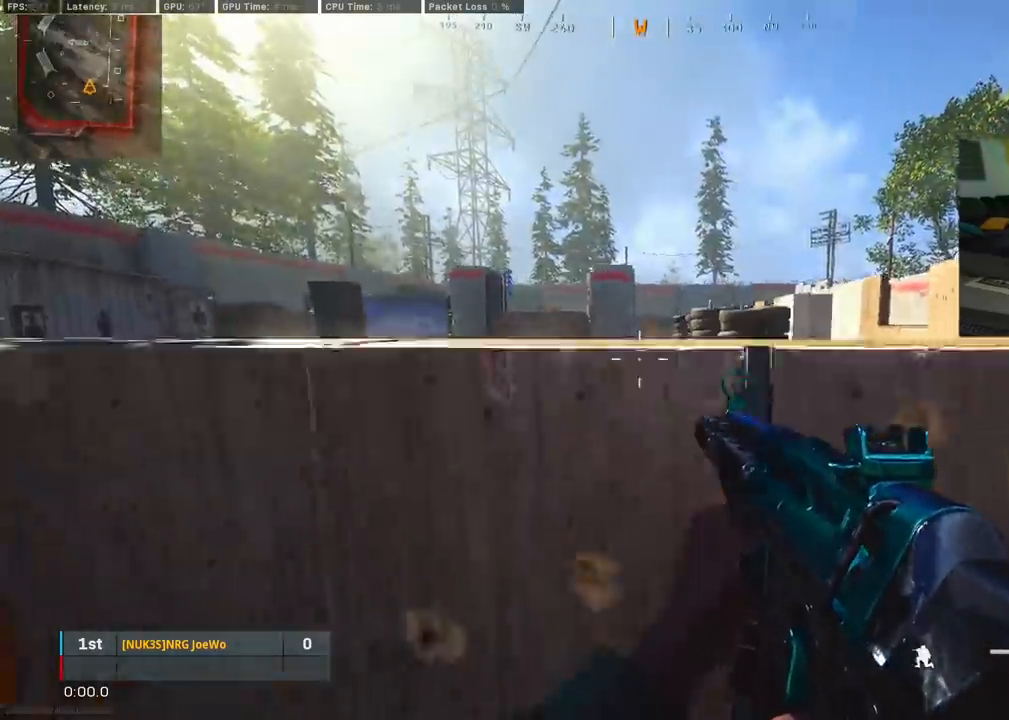
{"buttons": ["CIRCLE"], "left_stick": "center", "right_stick": "center", "events": [[33, "left_stick", "left"], [133, "CIRCLE", "up"], [217, "CIRCLE", "down"], [350, "CIRCLE", "up"], [450, "CIRCLE", "down"], [483, "left_stick", "center"]]}
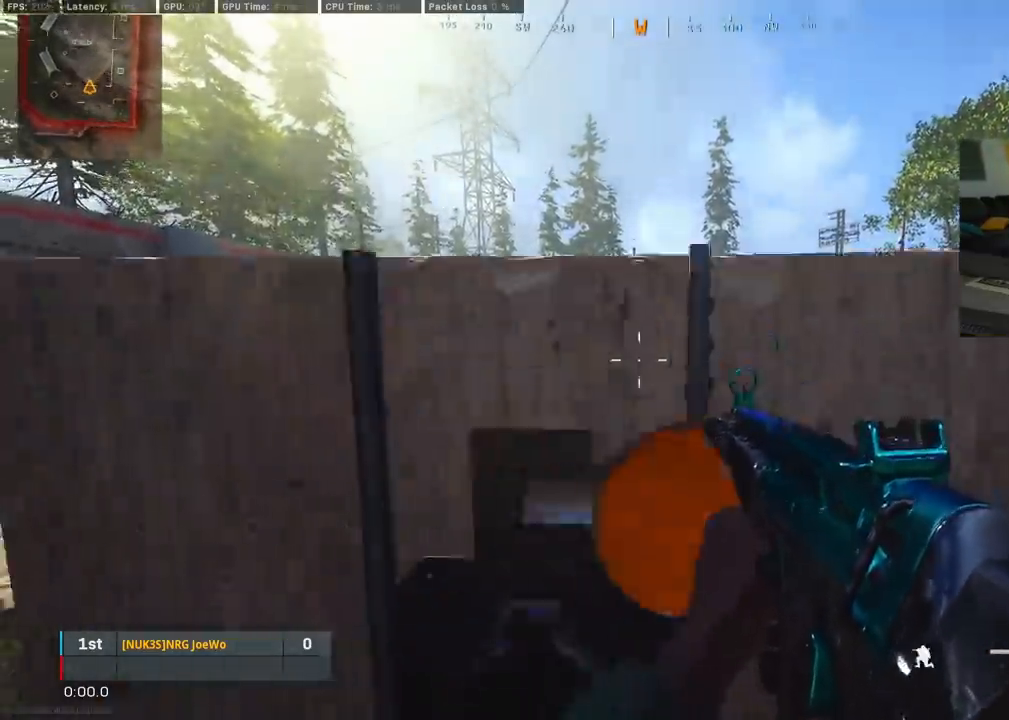
{"buttons": [], "left_stick": "right", "right_stick": "center", "events": [[67, "CIRCLE", "up"], [67, "left_stick", "right"], [167, "CIRCLE", "down"], [300, "CIRCLE", "up"], [383, "CIRCLE", "down"], [483, "CIRCLE", "up"]]}